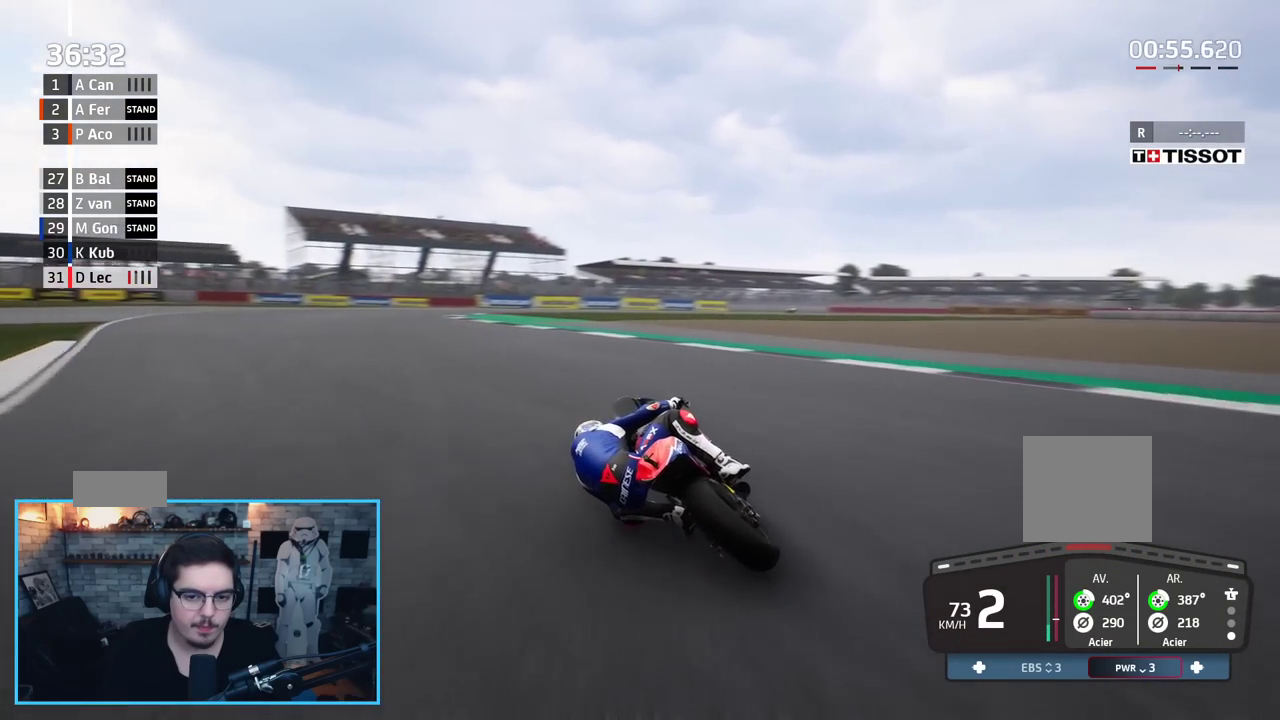
Gameplay with a controller (Xbox layout); each line is a JSON object with the inputs held at the frame after it. "events" lists button and stick changes between this image and that frame as [ms after this image, input, new state], when the widget could be followed in between.
{"buttons": ["R2"], "left_stick": "up-right", "right_stick": "center", "events": [[200, "left_stick", "up-left"], [433, "left_stick", "up-right"]]}
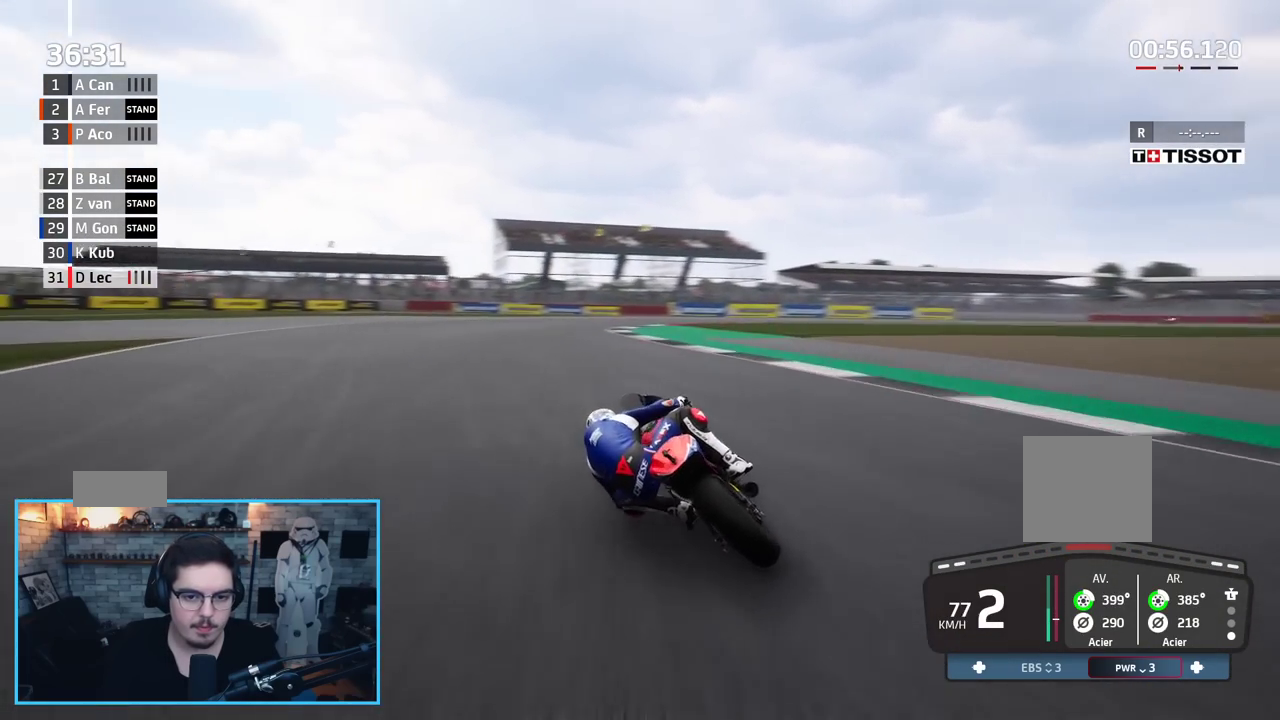
{"buttons": ["R2"], "left_stick": "right", "right_stick": "center", "events": [[17, "left_stick", "right"]]}
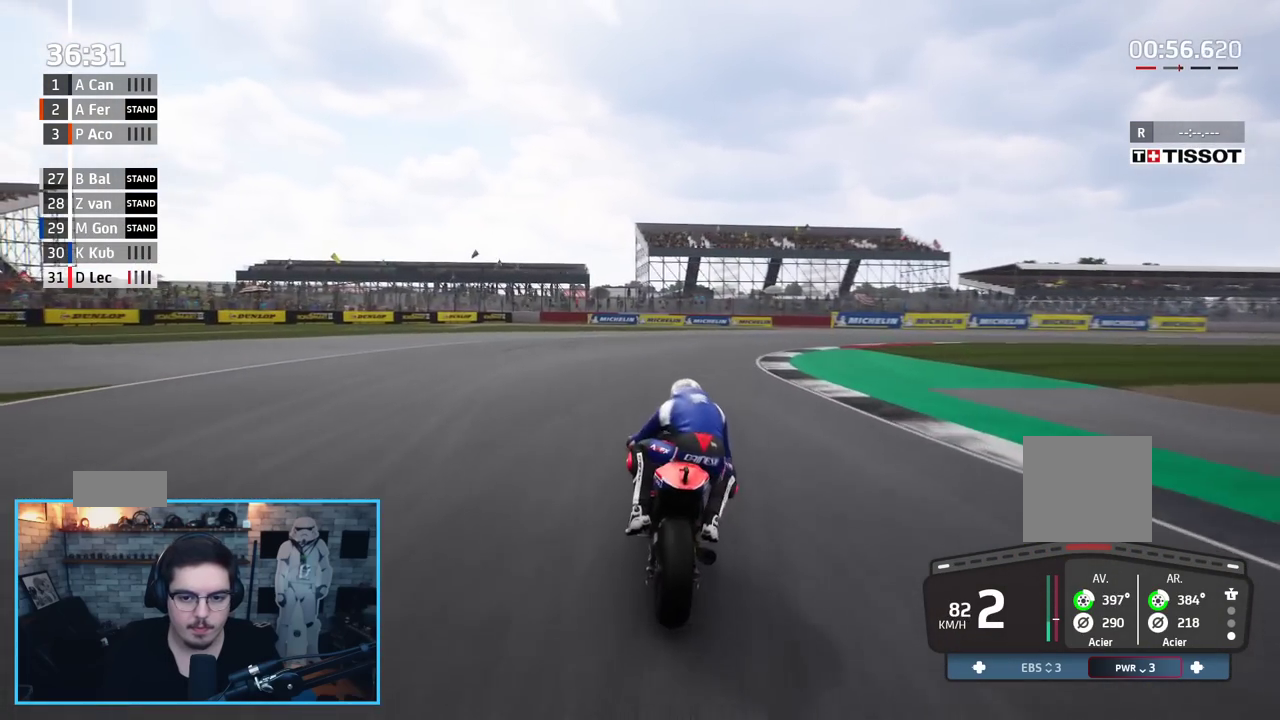
{"buttons": ["R2"], "left_stick": "right", "right_stick": "center", "events": []}
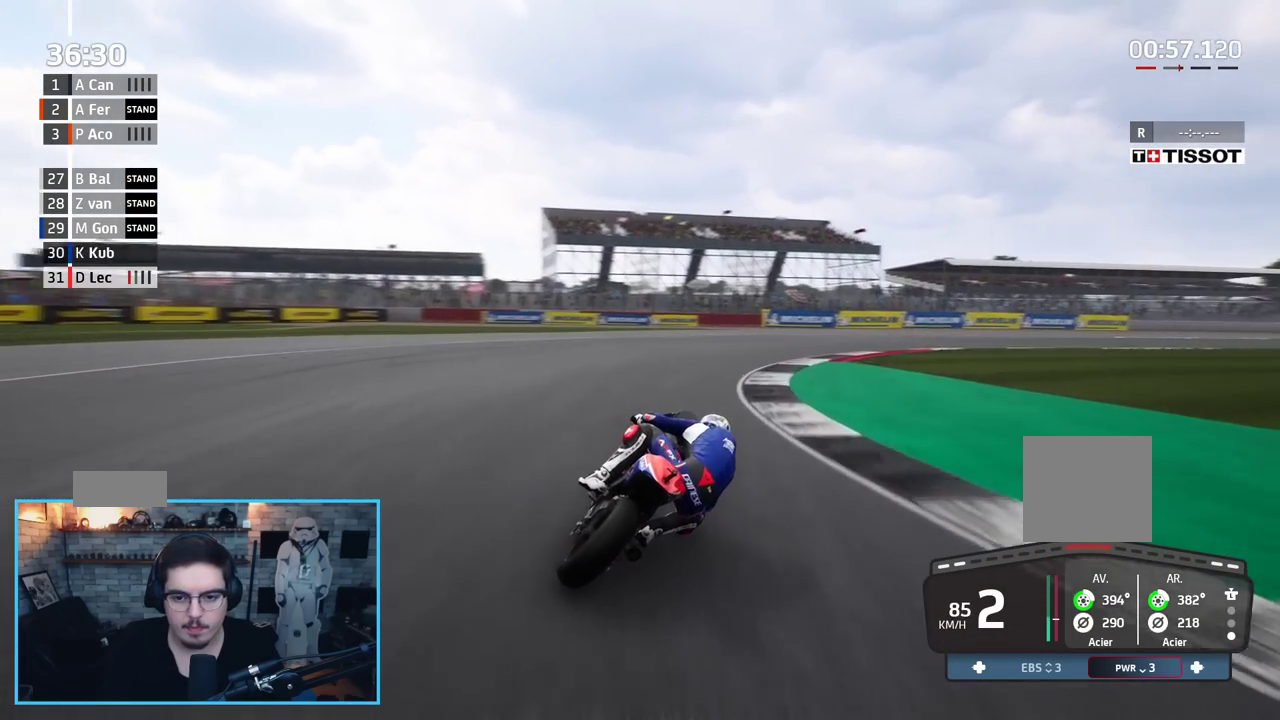
{"buttons": [], "left_stick": "right", "right_stick": "center", "events": [[50, "R2", "up"], [167, "L2", "down"], [300, "L2", "up"]]}
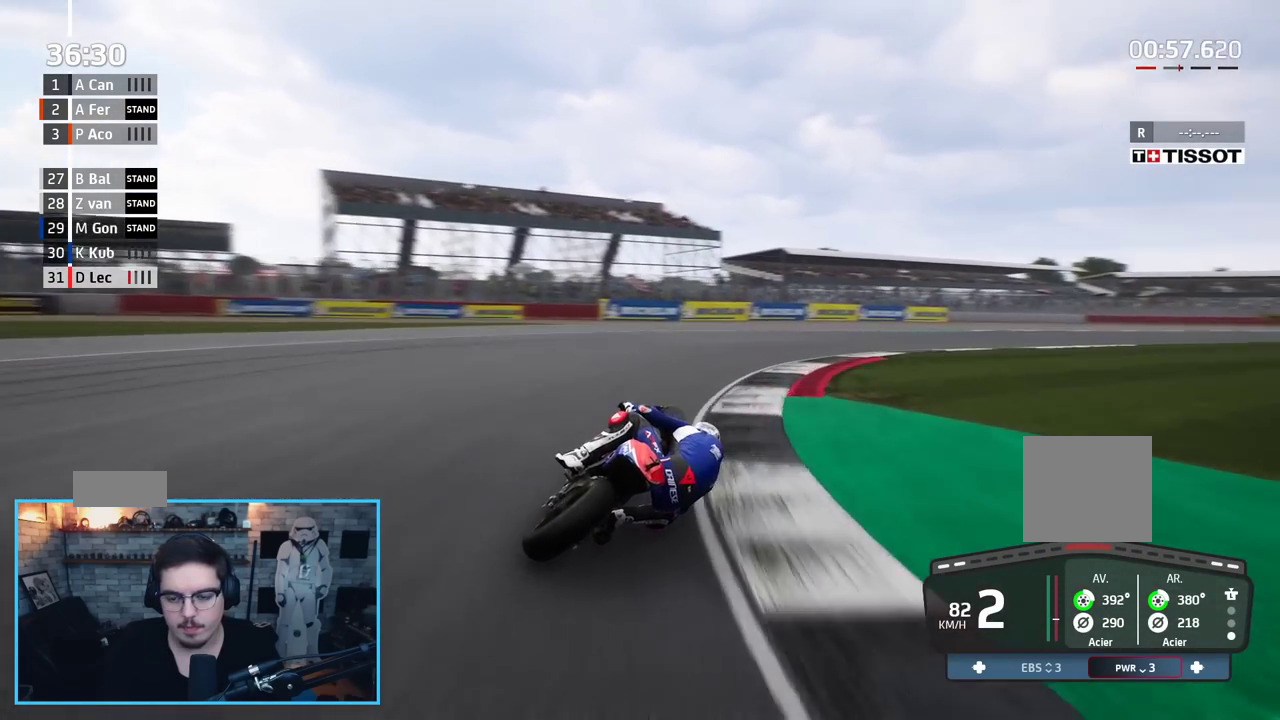
{"buttons": ["R2"], "left_stick": "right", "right_stick": "center", "events": [[350, "R2", "down"]]}
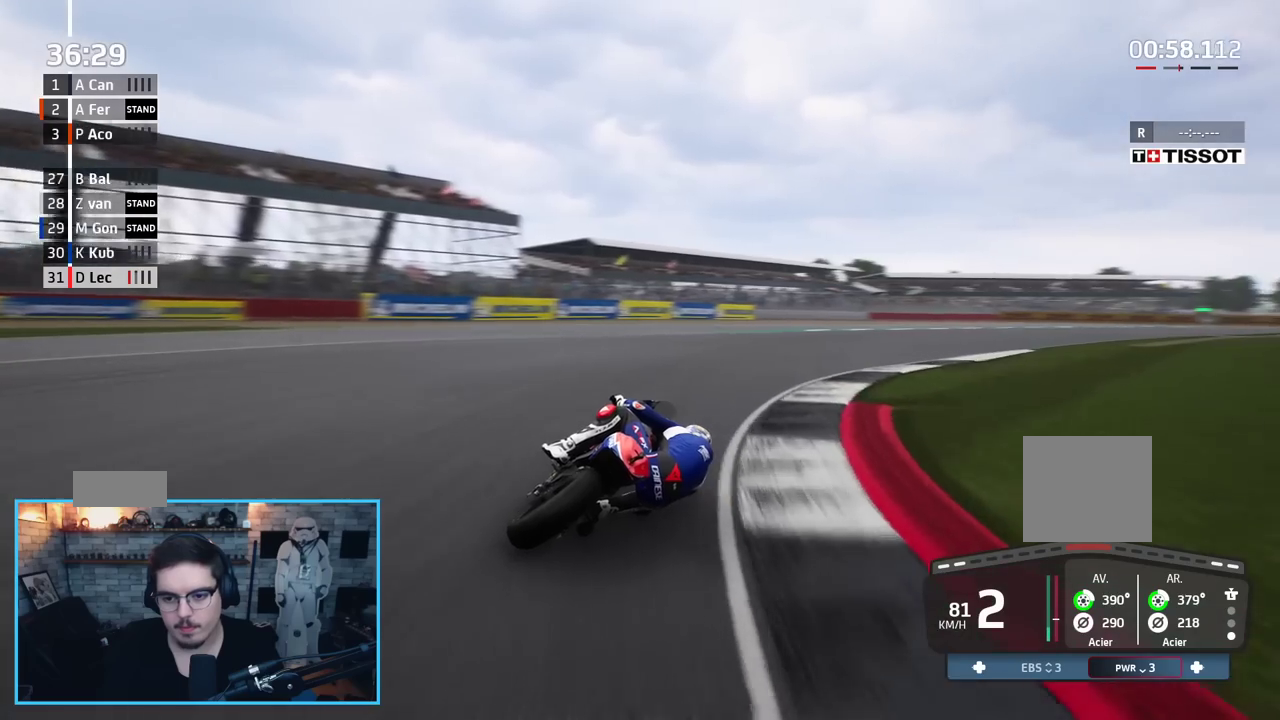
{"buttons": ["R2"], "left_stick": "up-right", "right_stick": "center", "events": [[350, "left_stick", "up-right"]]}
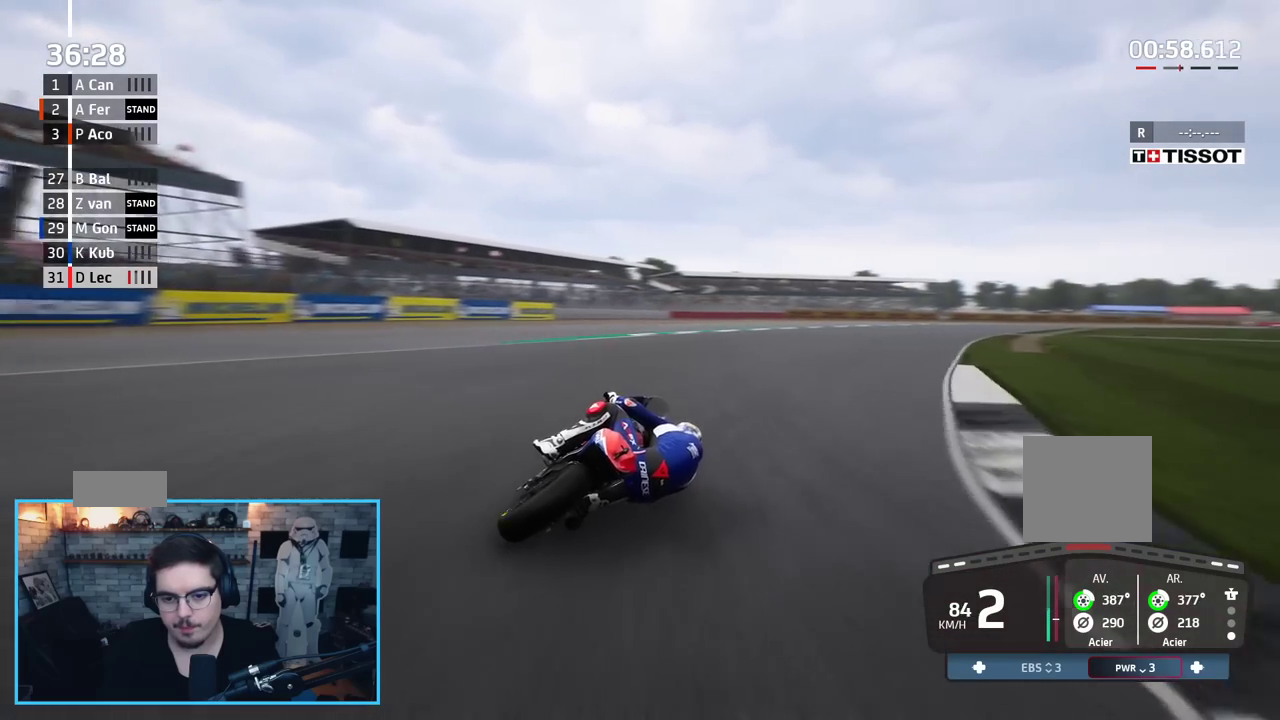
{"buttons": ["R2"], "left_stick": "up-right", "right_stick": "center", "events": []}
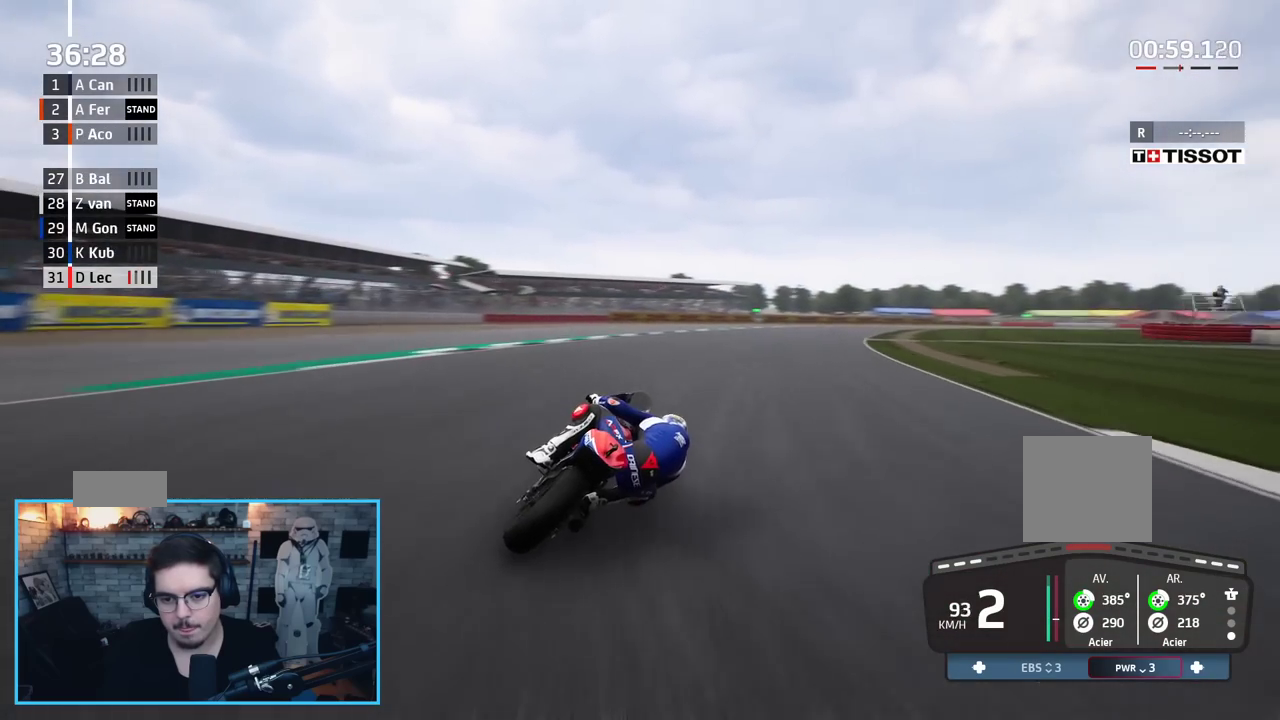
{"buttons": ["R2"], "left_stick": "up-right", "right_stick": "center", "events": []}
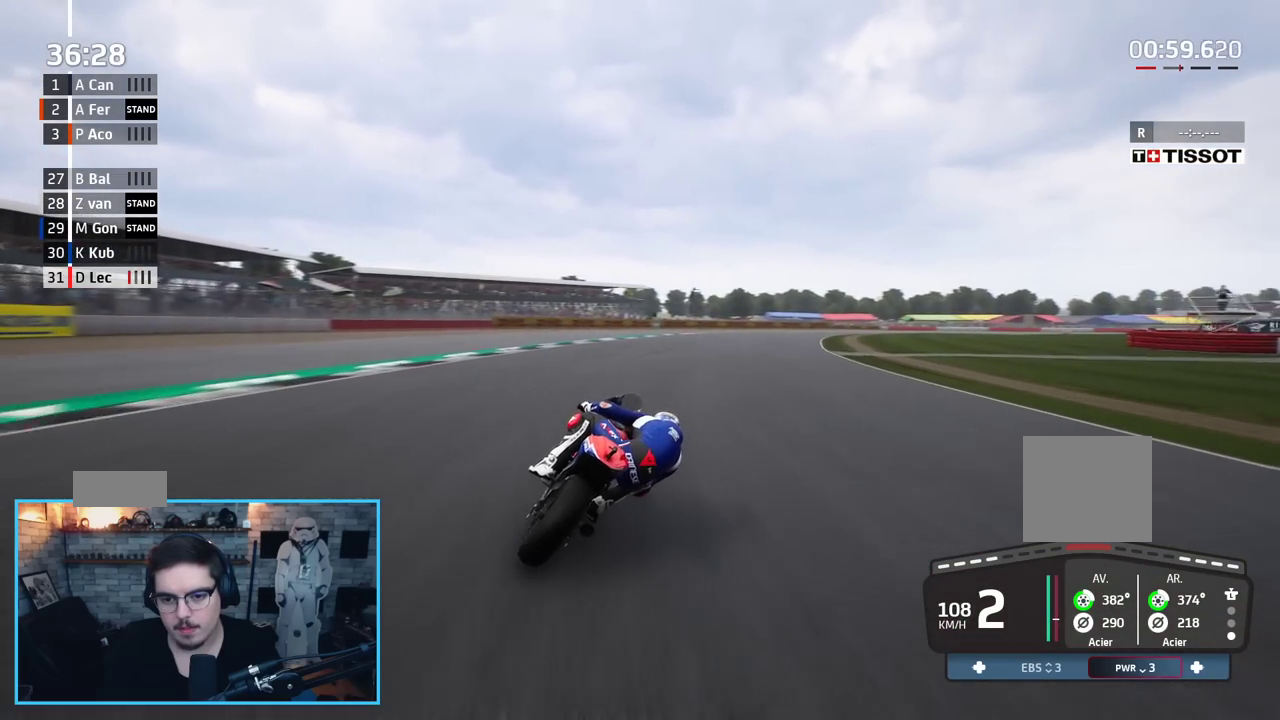
{"buttons": ["R2"], "left_stick": "up-right", "right_stick": "center", "events": [[167, "B", "down"], [300, "B", "up"]]}
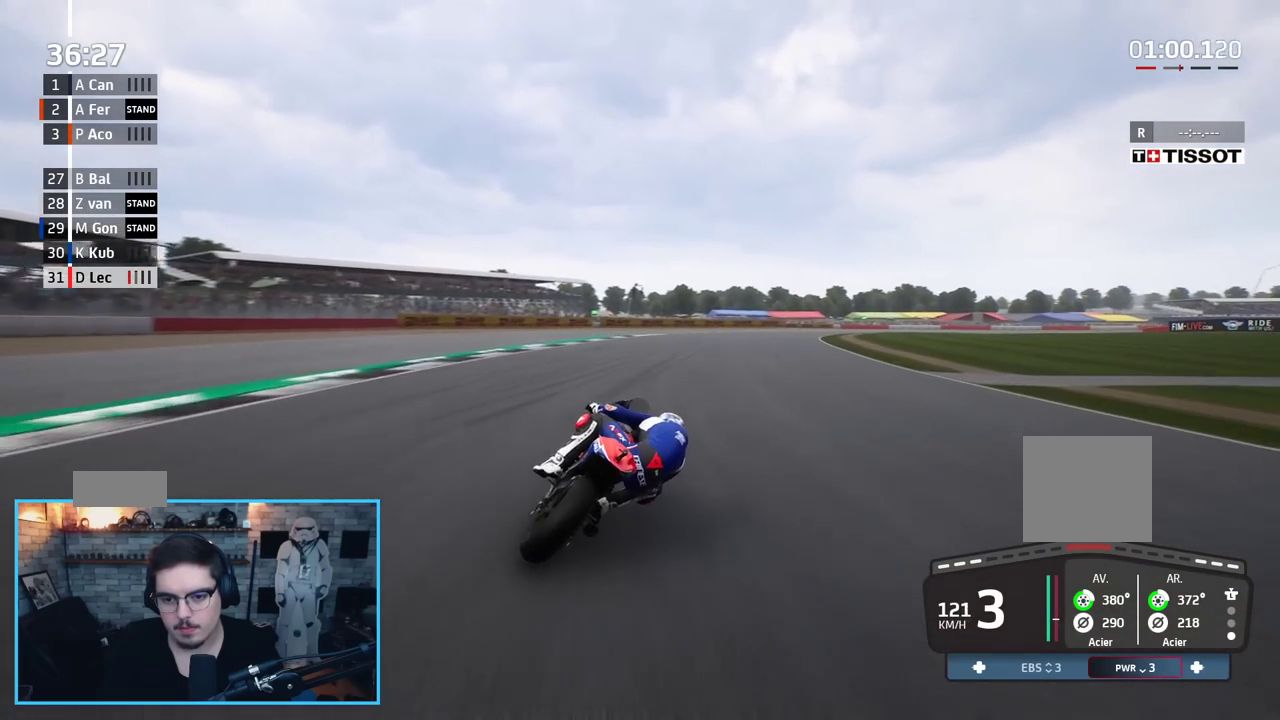
{"buttons": ["R2"], "left_stick": "up-right", "right_stick": "center", "events": []}
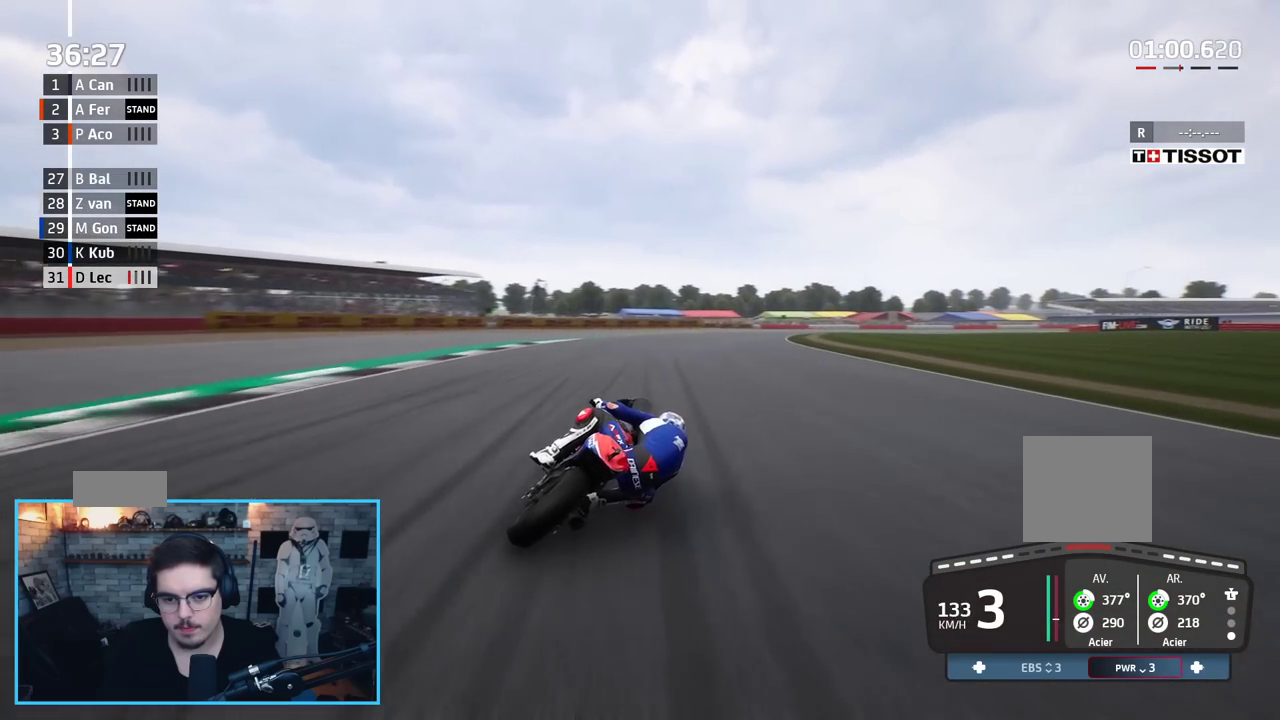
{"buttons": ["R2"], "left_stick": "up-right", "right_stick": "center", "events": [[350, "B", "down"], [467, "B", "up"]]}
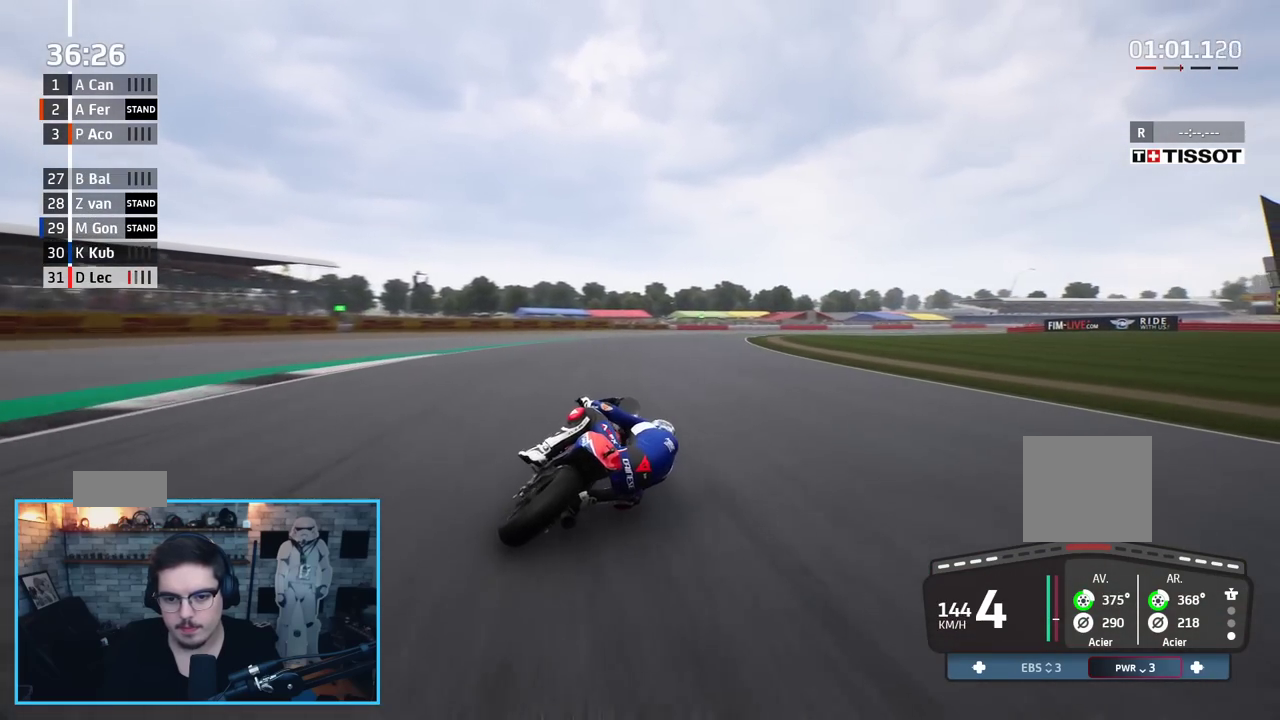
{"buttons": ["R2"], "left_stick": "right", "right_stick": "center", "events": [[383, "left_stick", "right"]]}
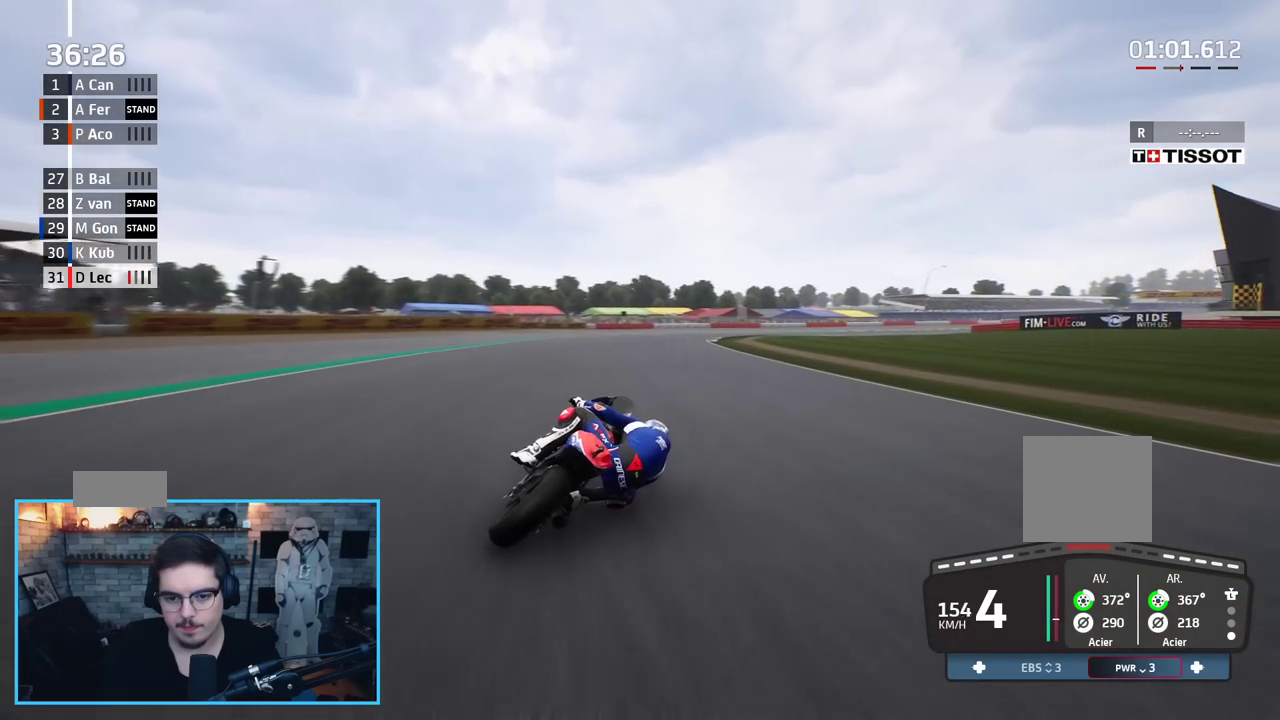
{"buttons": ["L2", "L3"], "left_stick": "right", "right_stick": "center", "events": [[117, "L2", "down"], [150, "A", "down"], [150, "L3", "down"], [150, "R2", "up"], [150, "X", "down"], [217, "X", "up"], [283, "A", "up"], [367, "A", "down"], [483, "A", "up"]]}
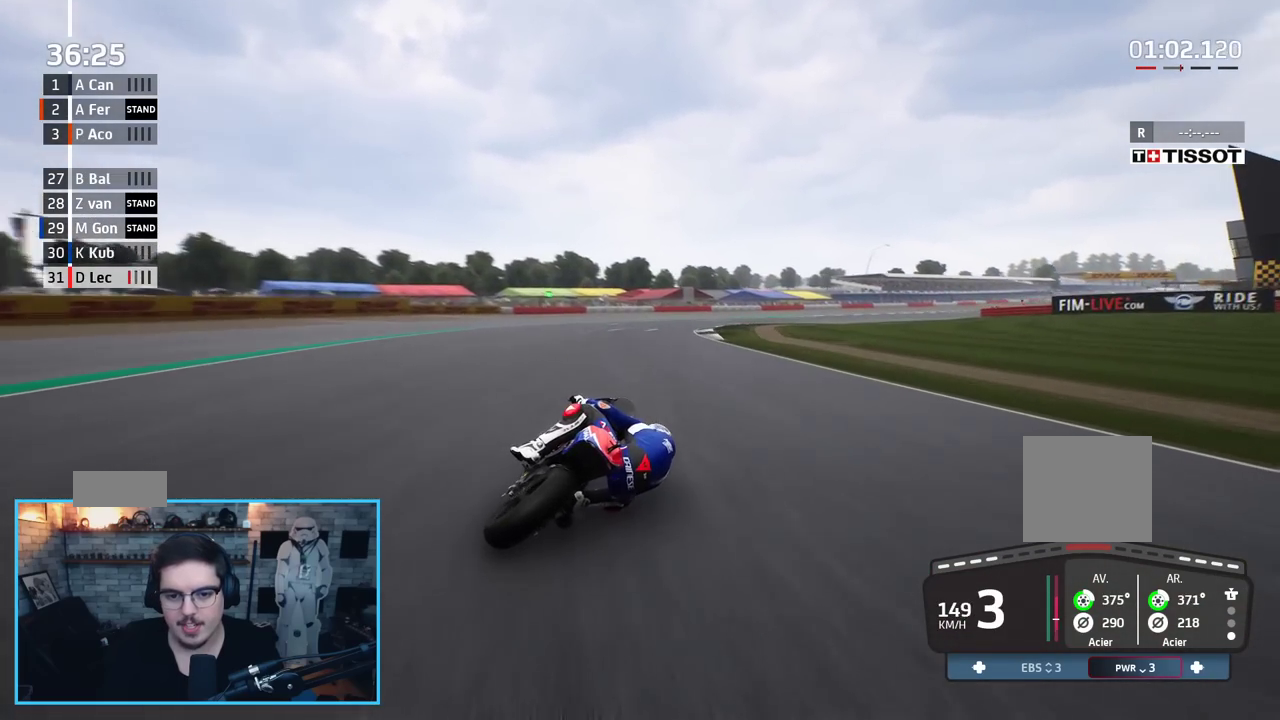
{"buttons": ["L2"], "left_stick": "right", "right_stick": "center", "events": [[33, "A", "down"], [333, "A", "up"], [450, "L3", "up"]]}
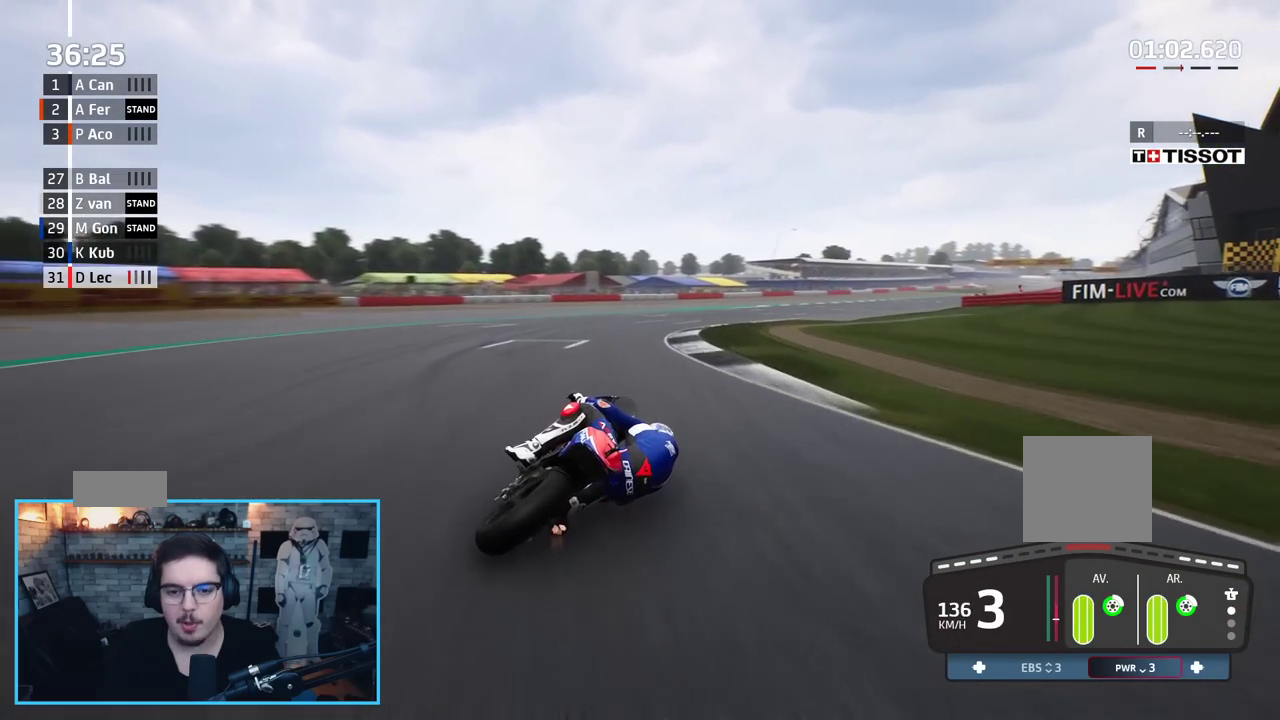
{"buttons": ["R2"], "left_stick": "right", "right_stick": "center", "events": [[17, "L2", "up"], [467, "R2", "down"]]}
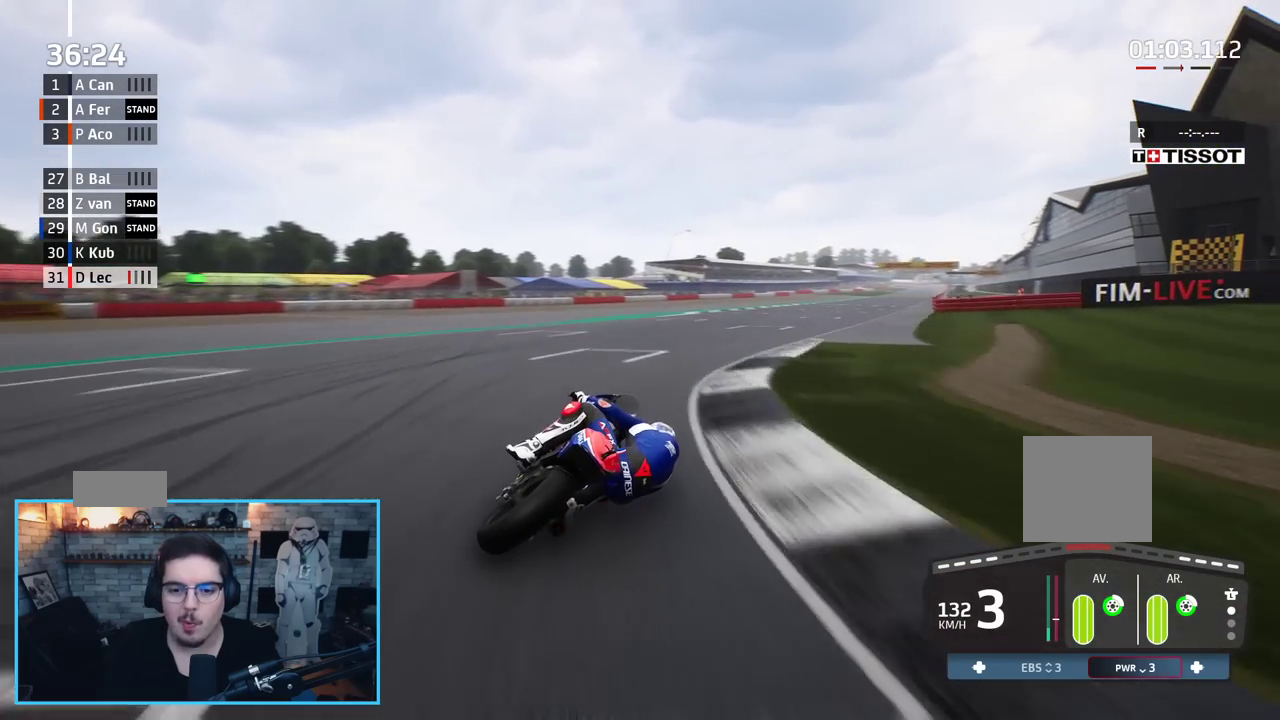
{"buttons": ["R2"], "left_stick": "right", "right_stick": "center", "events": []}
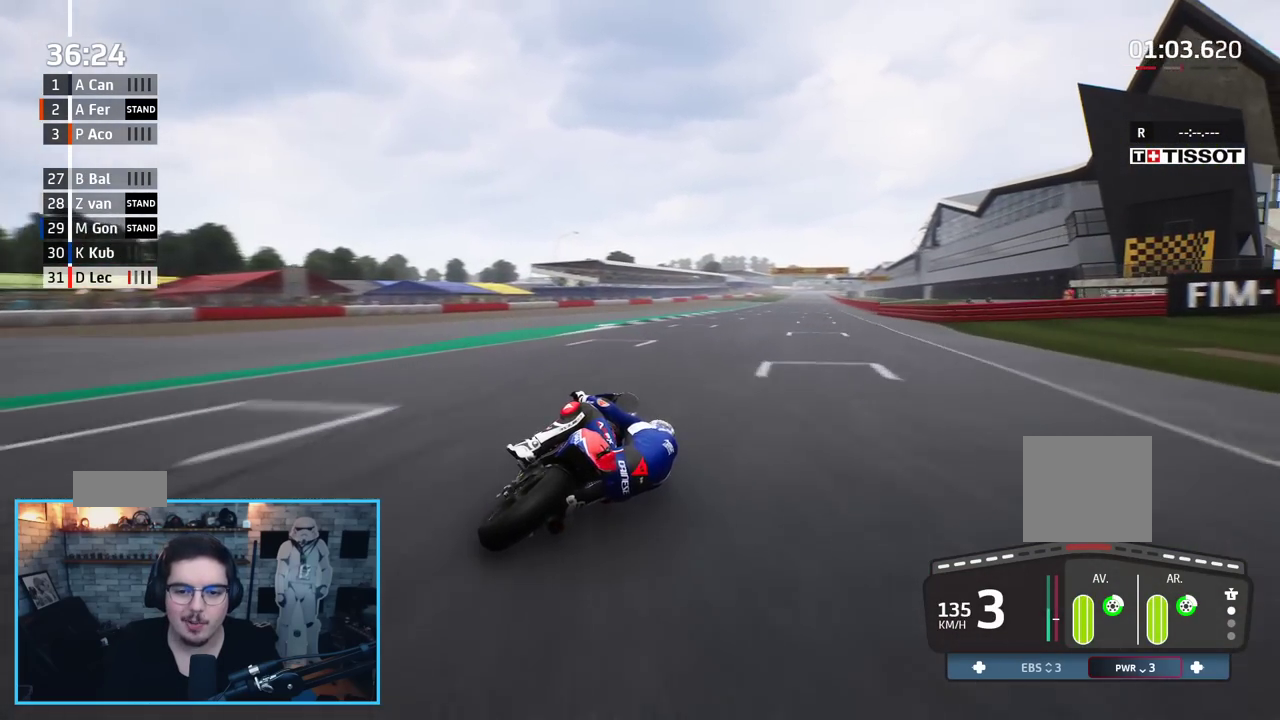
{"buttons": ["R2"], "left_stick": "up-right", "right_stick": "center", "events": [[100, "left_stick", "up-right"]]}
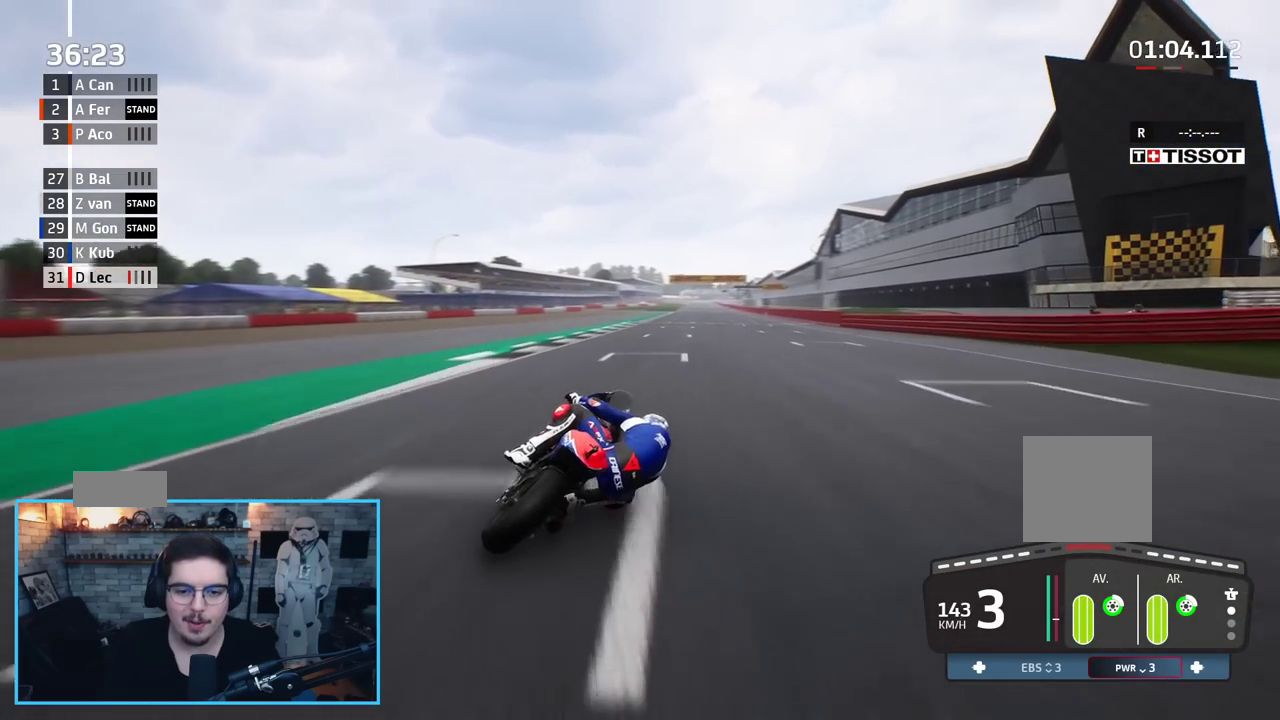
{"buttons": ["R2", "R3"], "left_stick": "up-right", "right_stick": "center", "events": [[383, "R3", "down"]]}
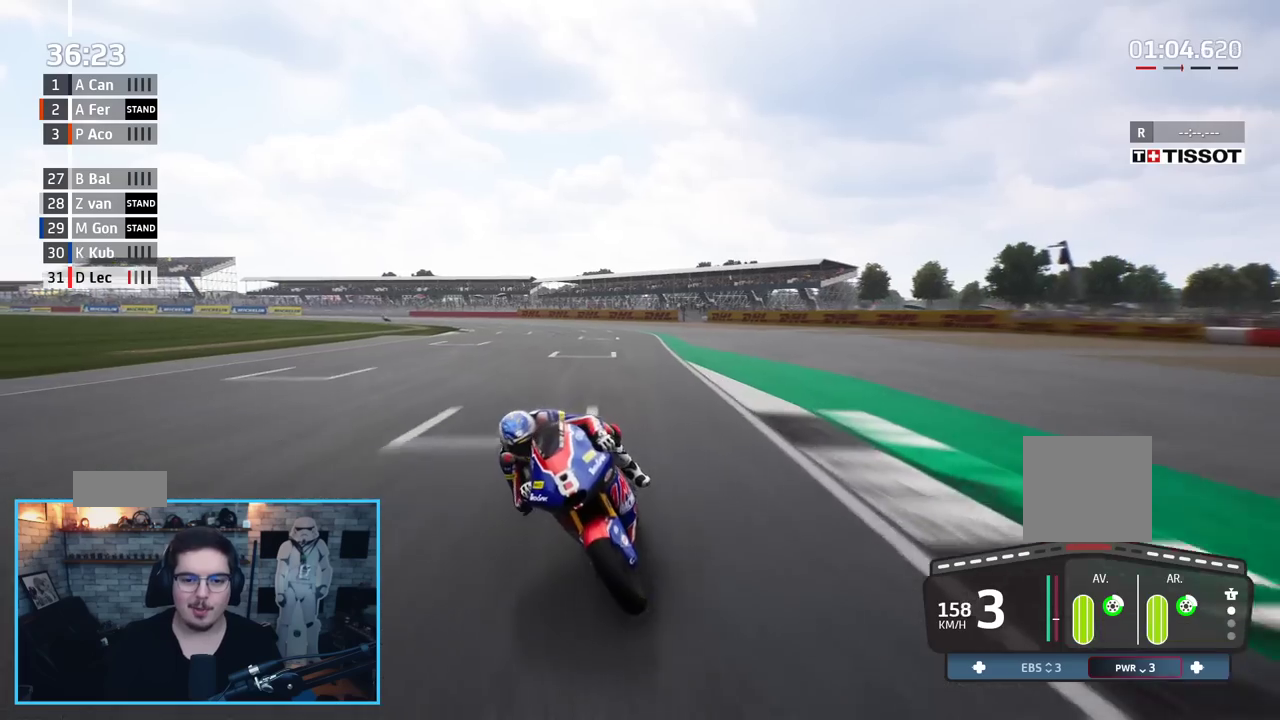
{"buttons": ["R2"], "left_stick": "center", "right_stick": "center", "events": [[200, "R3", "up"], [467, "left_stick", "center"]]}
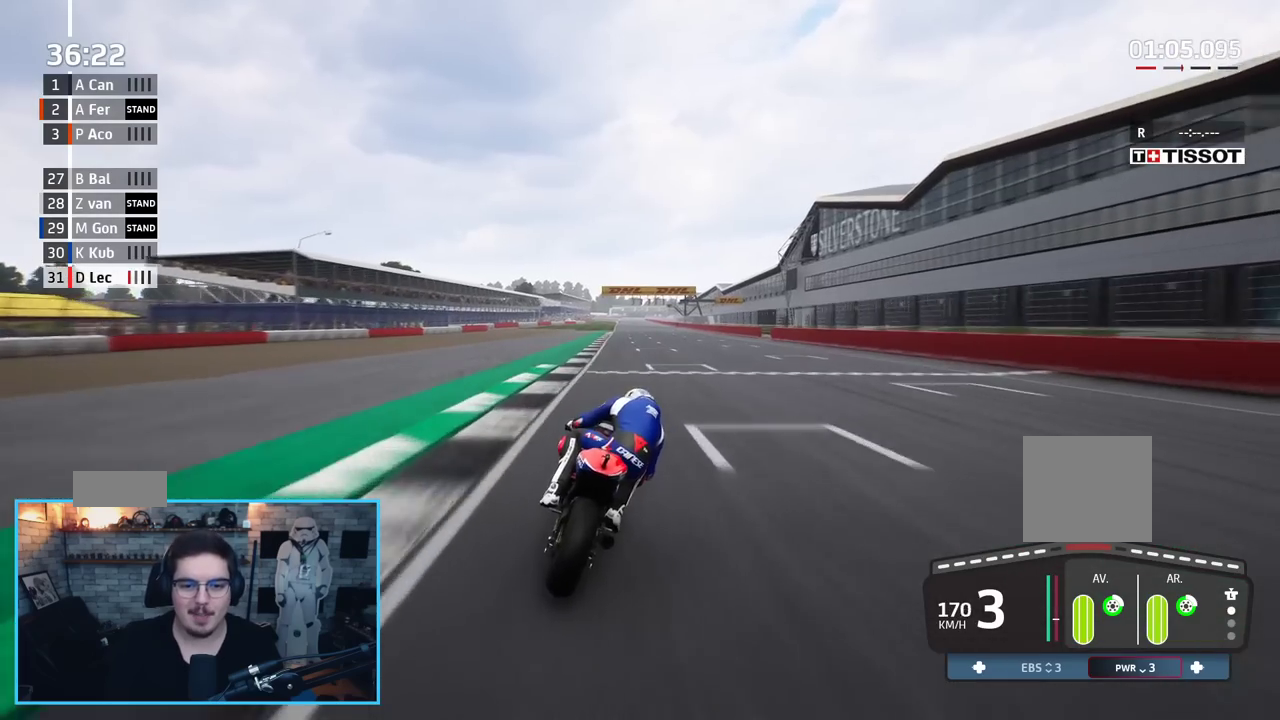
{"buttons": ["R2"], "left_stick": "center", "right_stick": "center", "events": []}
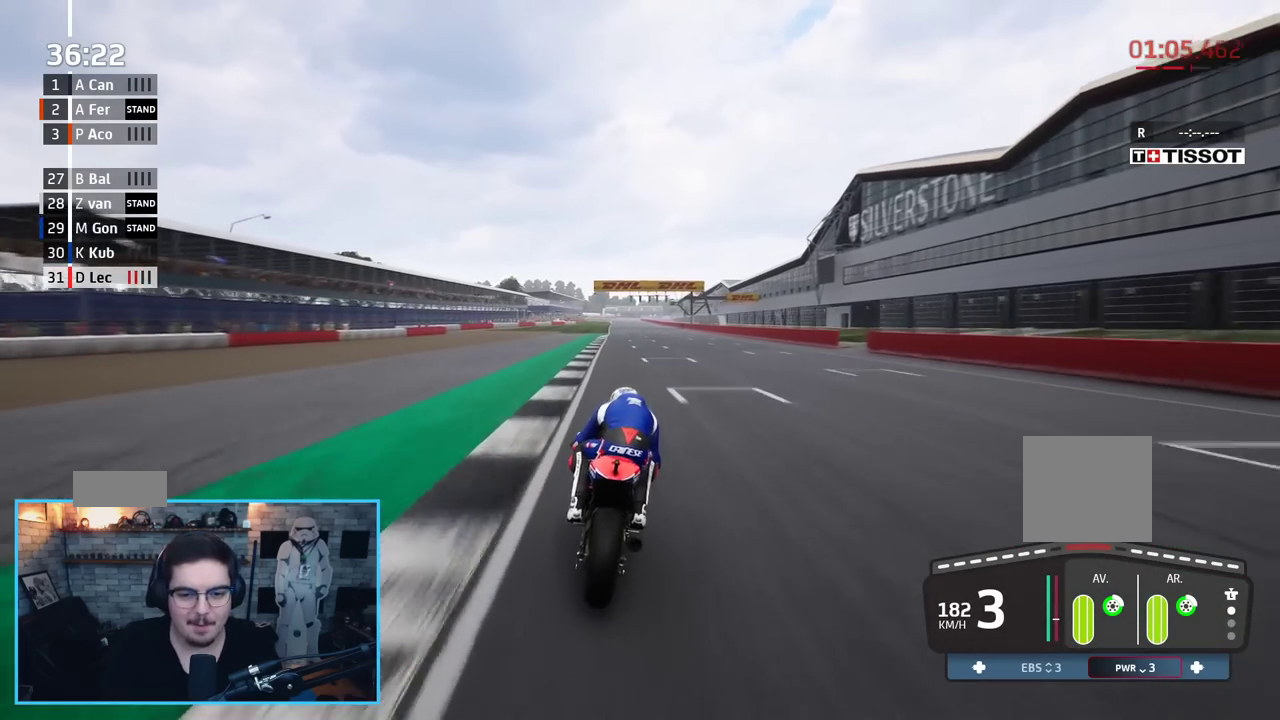
{"buttons": ["R2"], "left_stick": "center", "right_stick": "center", "events": []}
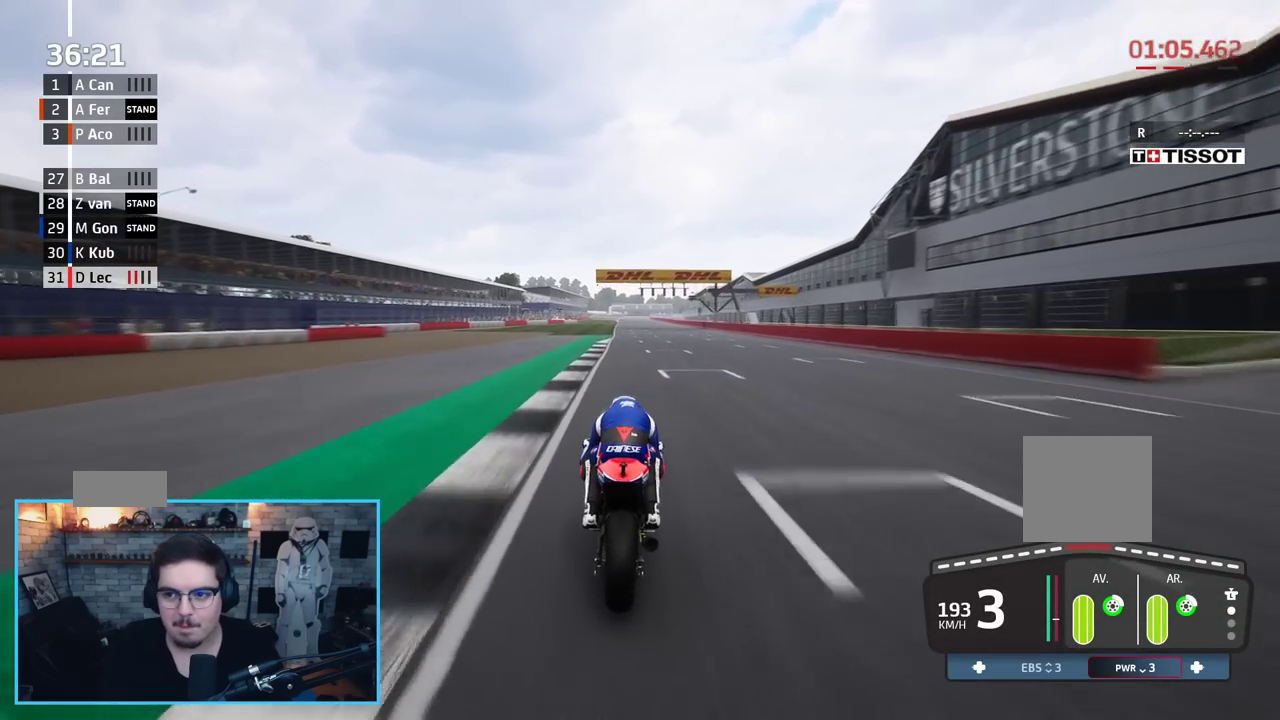
{"buttons": ["B", "R2"], "left_stick": "center", "right_stick": "center", "events": [[417, "B", "down"]]}
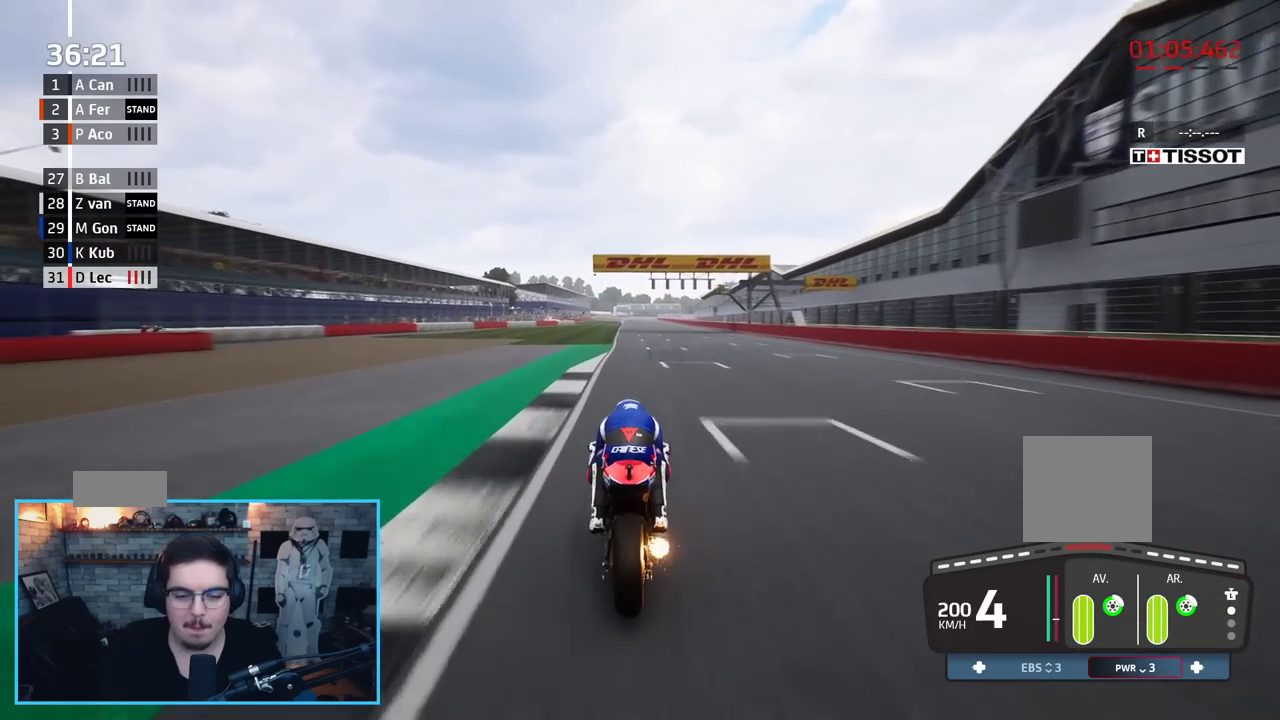
{"buttons": ["R2"], "left_stick": "up", "right_stick": "center", "events": [[33, "B", "up"], [200, "left_stick", "up"]]}
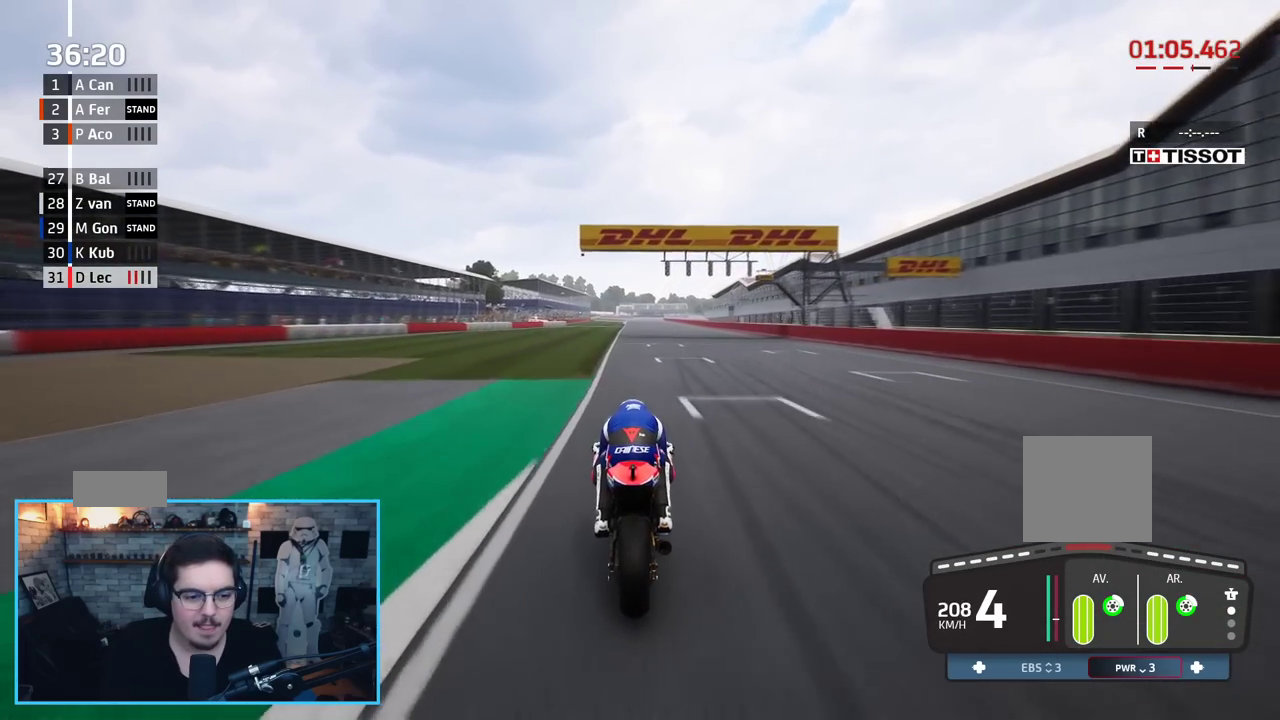
{"buttons": ["R2"], "left_stick": "up", "right_stick": "center", "events": []}
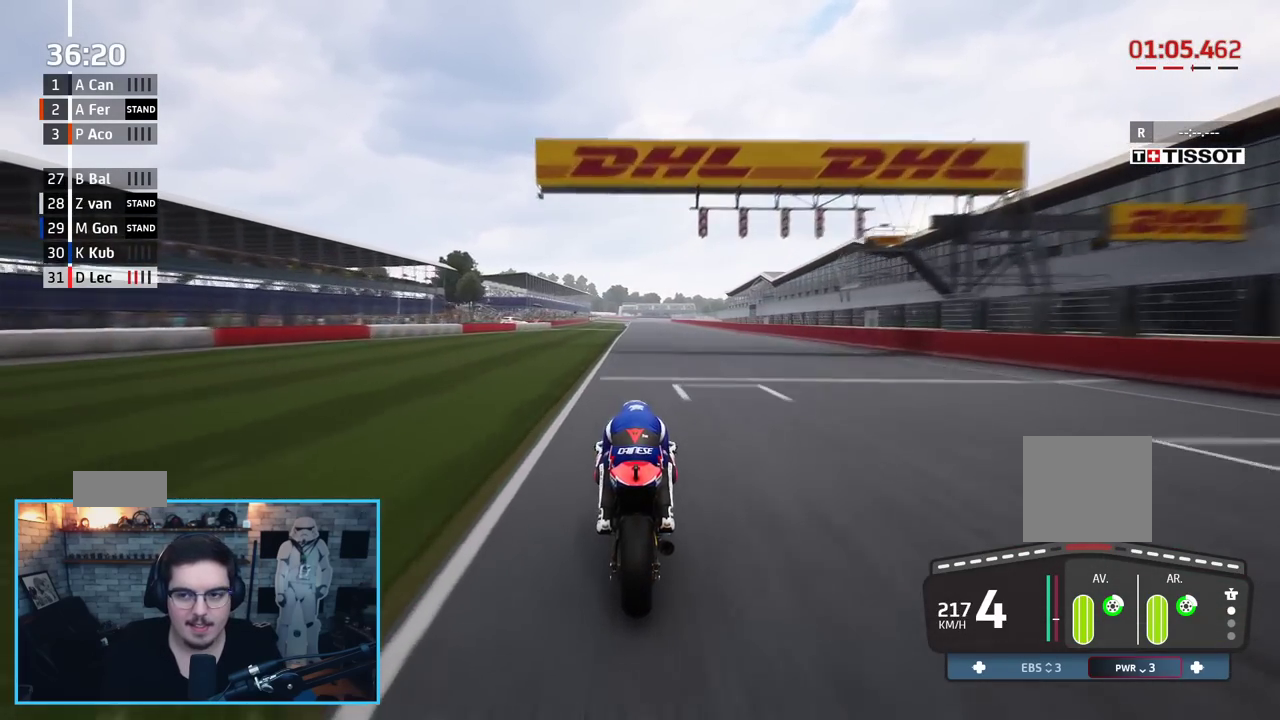
{"buttons": ["R2"], "left_stick": "up", "right_stick": "center", "events": []}
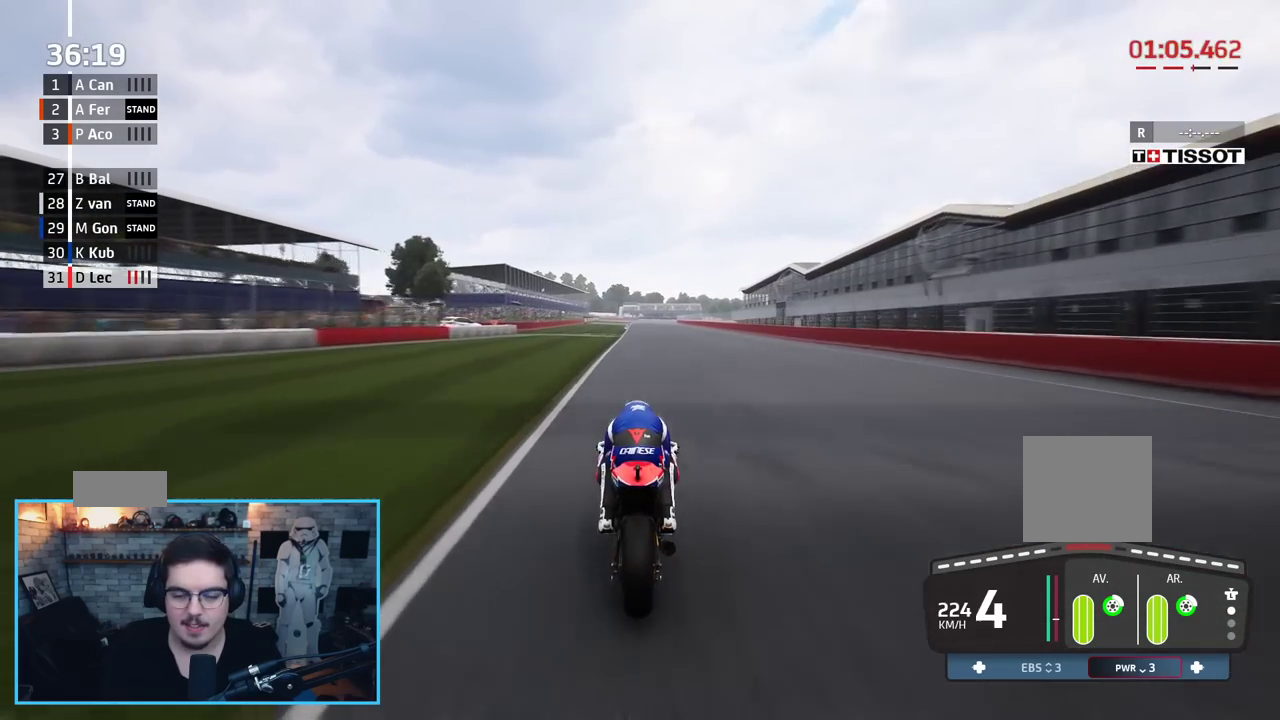
{"buttons": ["R2"], "left_stick": "up", "right_stick": "center", "events": []}
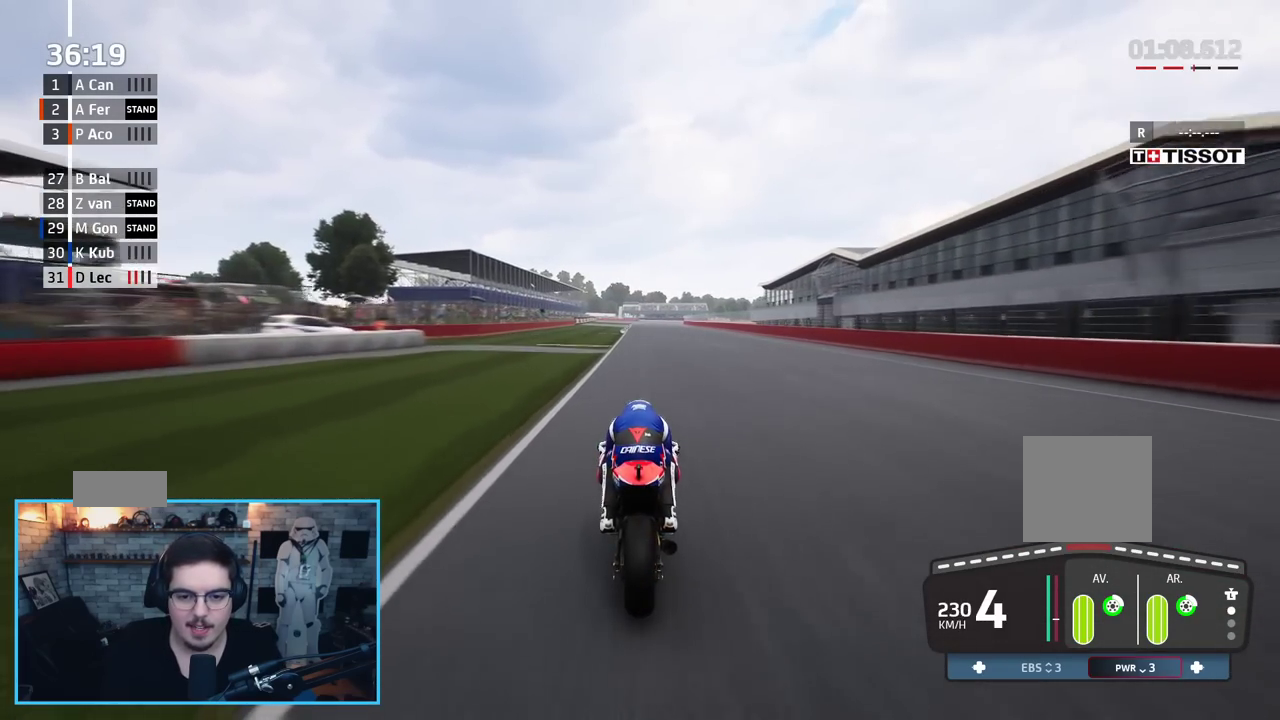
{"buttons": ["R2"], "left_stick": "up", "right_stick": "center", "events": [[117, "B", "down"], [250, "B", "up"]]}
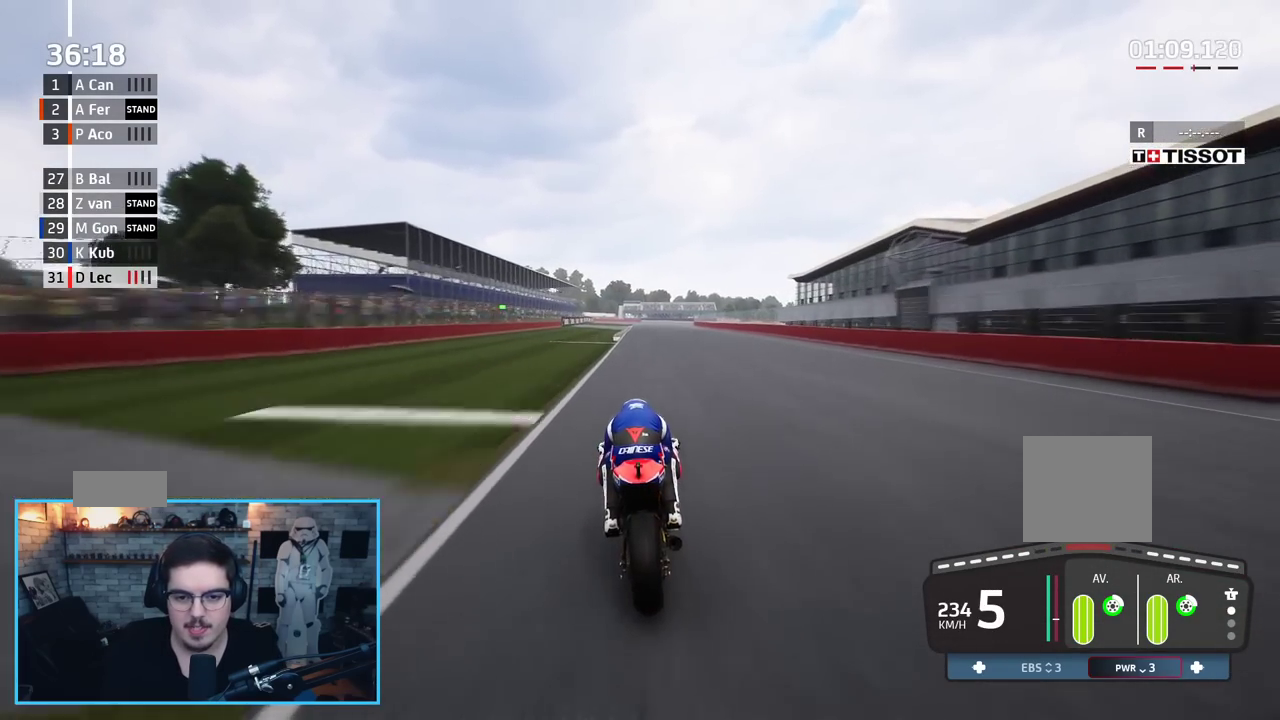
{"buttons": ["R2"], "left_stick": "up", "right_stick": "center", "events": []}
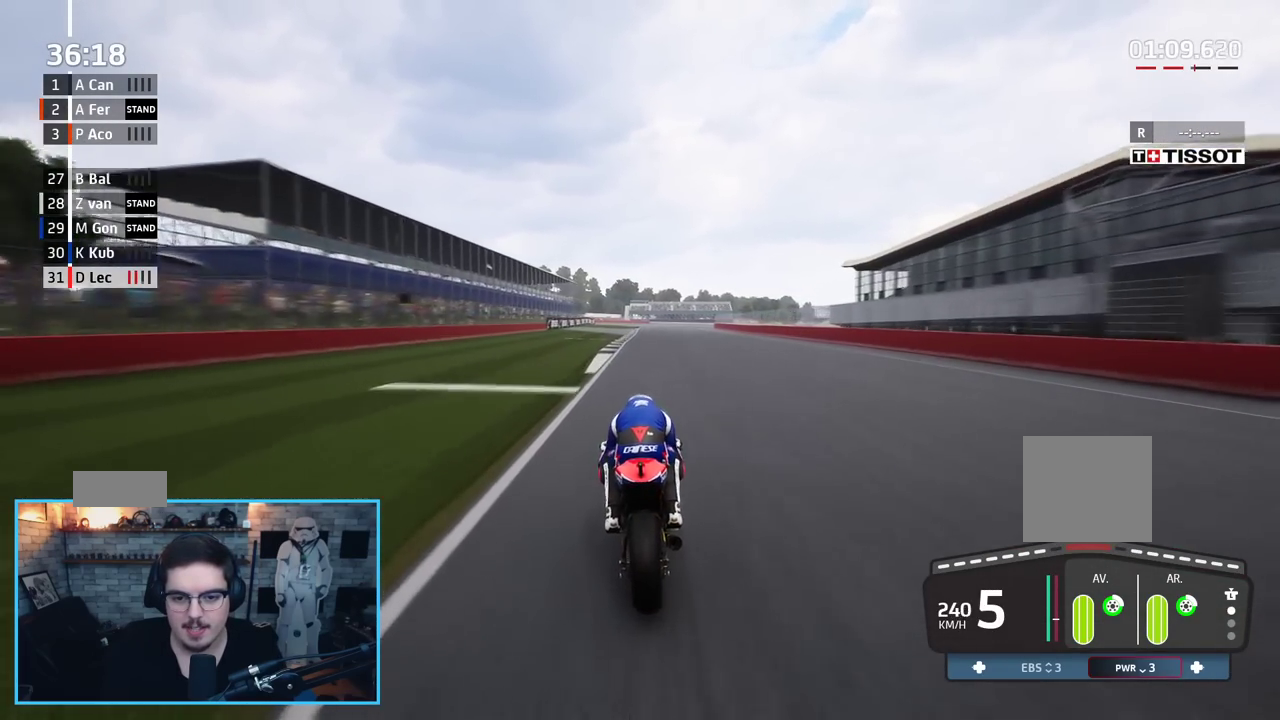
{"buttons": ["A", "X", "L2", "L3"], "left_stick": "up-right", "right_stick": "center", "events": [[383, "A", "down"], [400, "L2", "down"], [400, "X", "down"], [433, "left_stick", "up-right"], [450, "L3", "down"], [467, "R2", "up"]]}
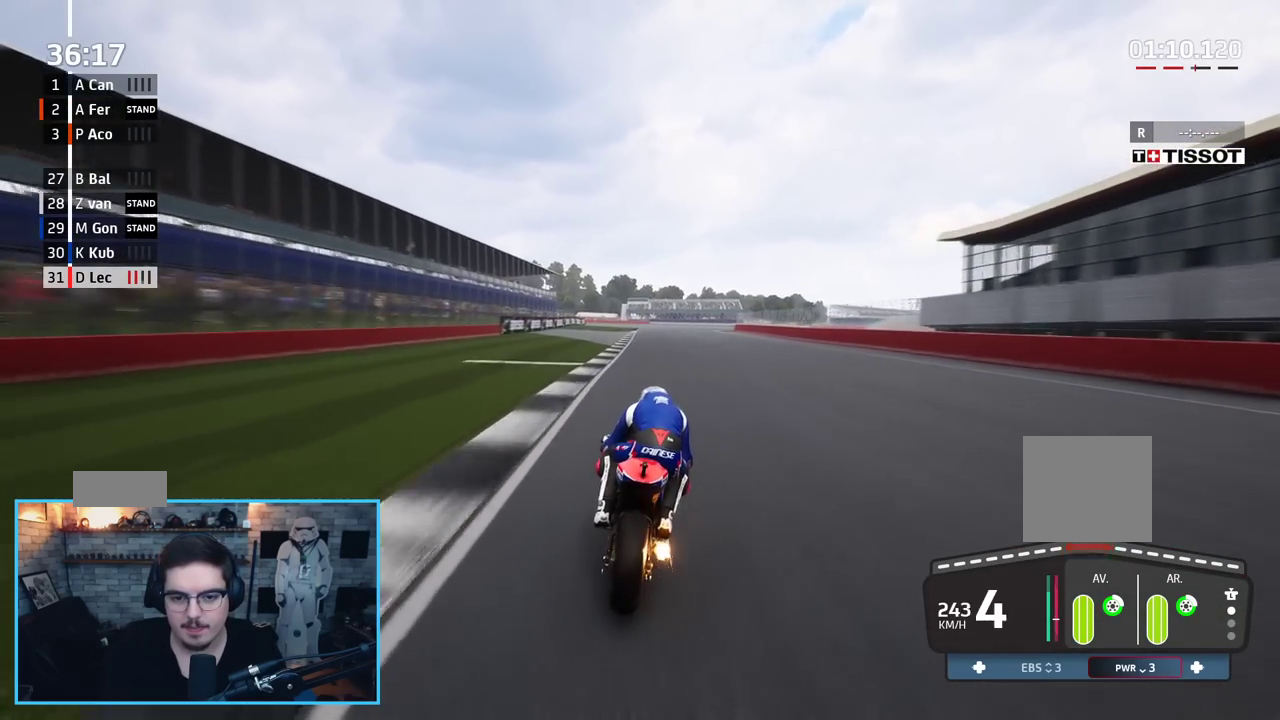
{"buttons": ["A", "L2", "L3"], "left_stick": "up-right", "right_stick": "center", "events": [[17, "X", "up"], [100, "X", "down"], [267, "X", "up"]]}